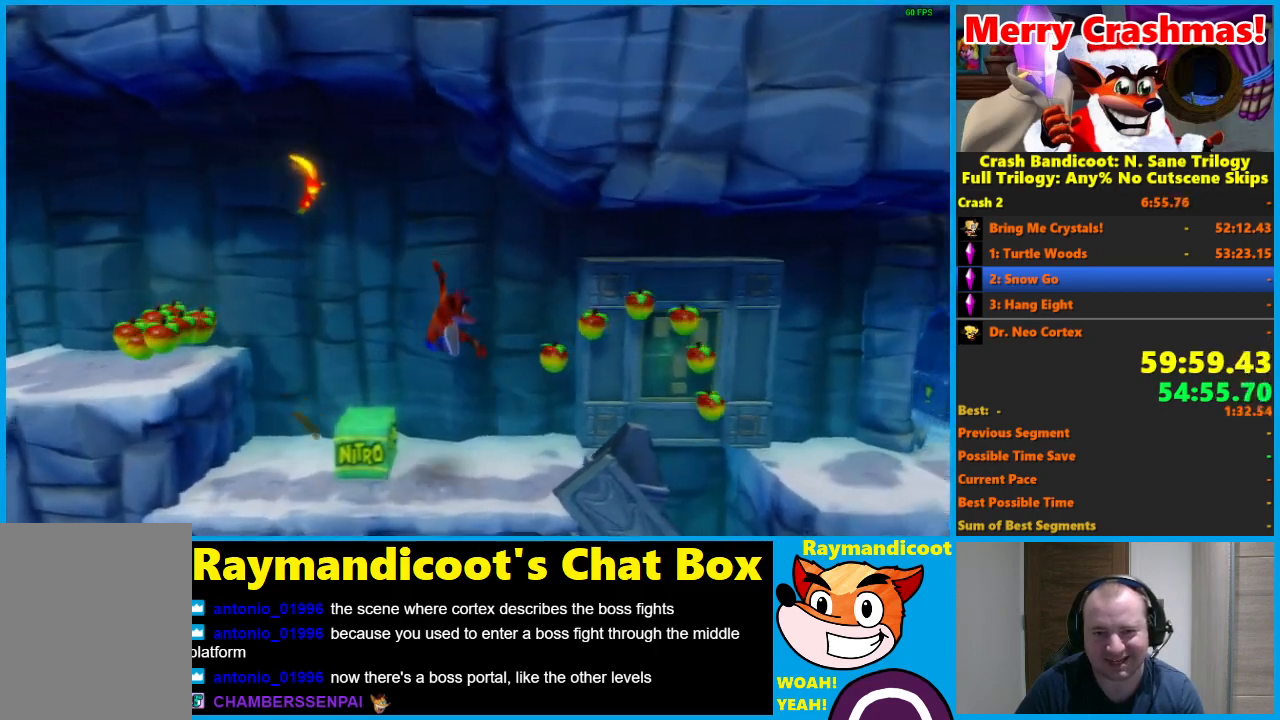
Gameplay with a controller (Xbox layout); each line is a JSON object with the inputs held at the frame after it. "events" lists button and stick changes between this image and that frame as [ms after this image, input, new state], when the widget could be followed in between.
{"buttons": ["A", "R1", "DPAD_RIGHT"], "left_stick": "center", "right_stick": "center", "events": [[183, "R1", "down"], [333, "A", "down"]]}
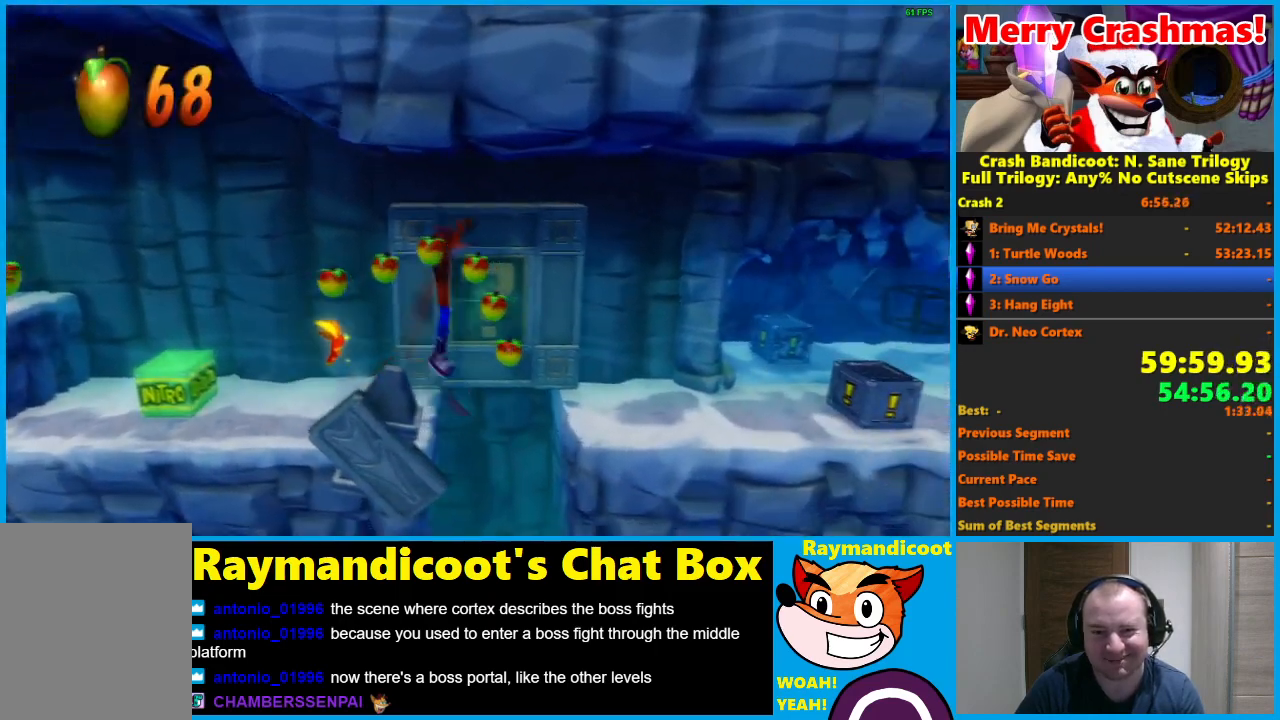
{"buttons": ["DPAD_RIGHT"], "left_stick": "center", "right_stick": "center", "events": [[33, "A", "up"], [67, "R1", "up"]]}
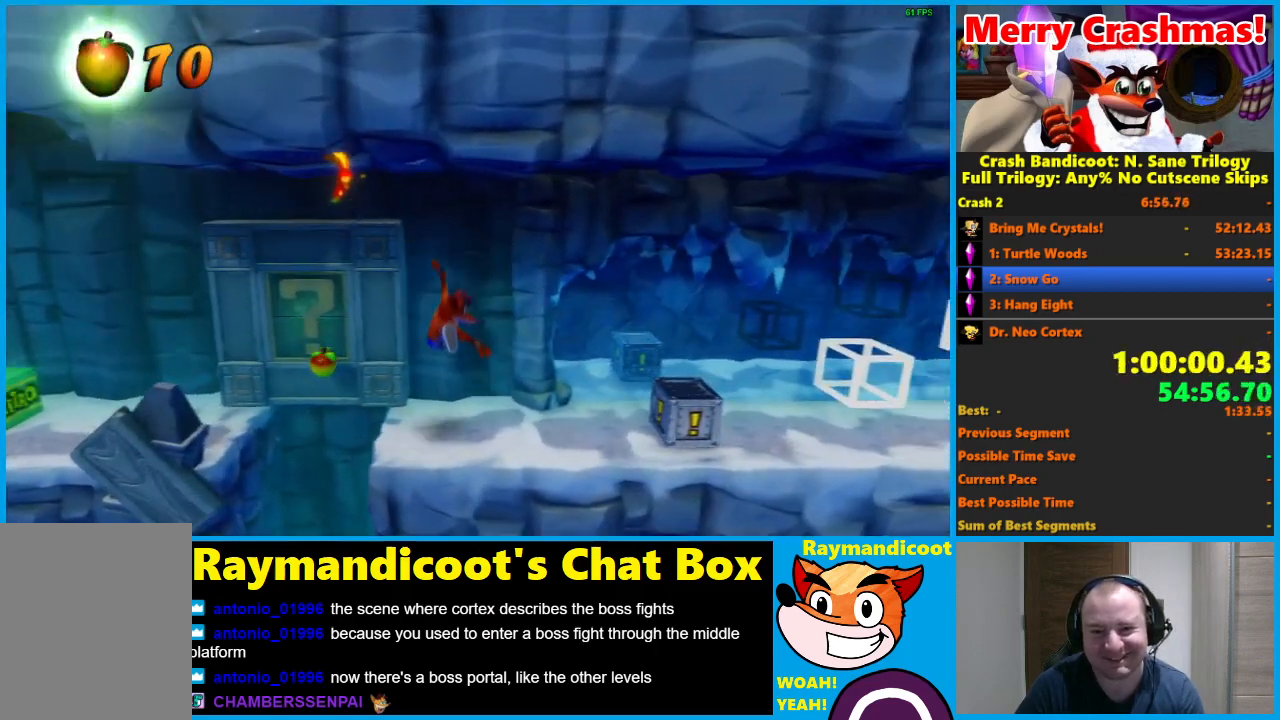
{"buttons": ["A", "R1", "DPAD_RIGHT"], "left_stick": "center", "right_stick": "center", "events": [[117, "R1", "down"], [250, "A", "down"]]}
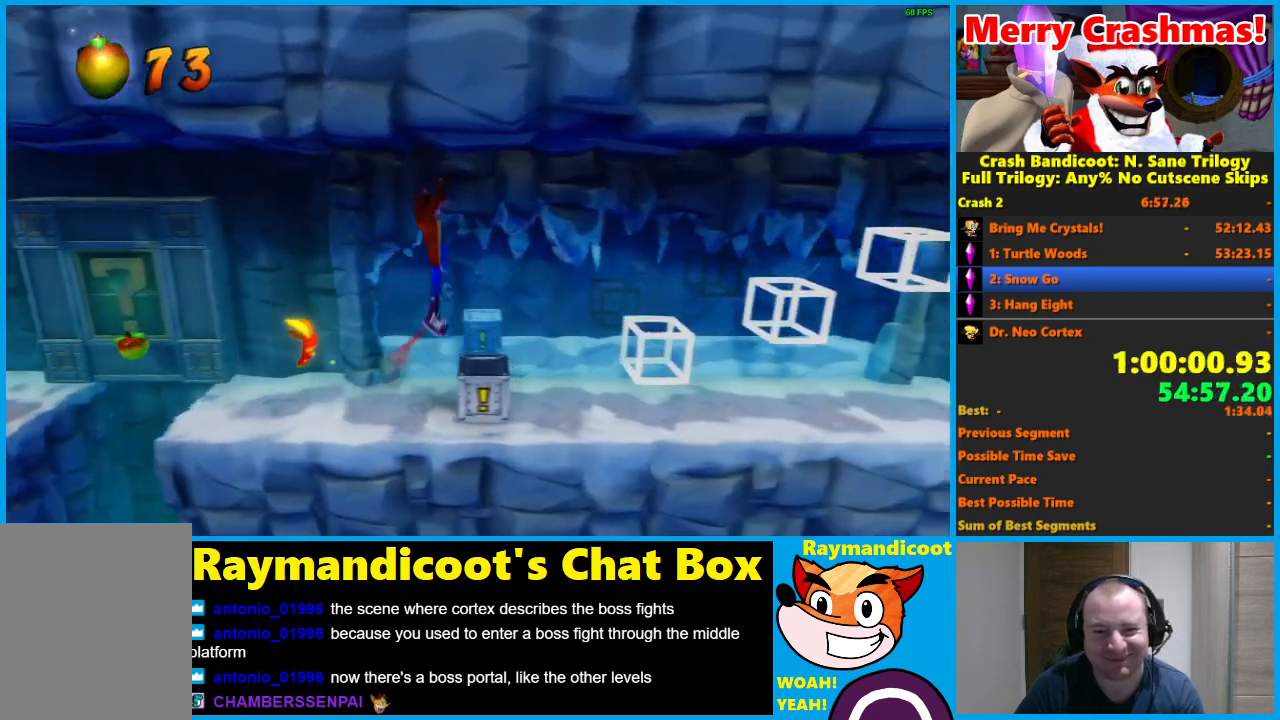
{"buttons": ["DPAD_RIGHT"], "left_stick": "center", "right_stick": "center", "events": [[17, "A", "up"], [33, "R1", "up"]]}
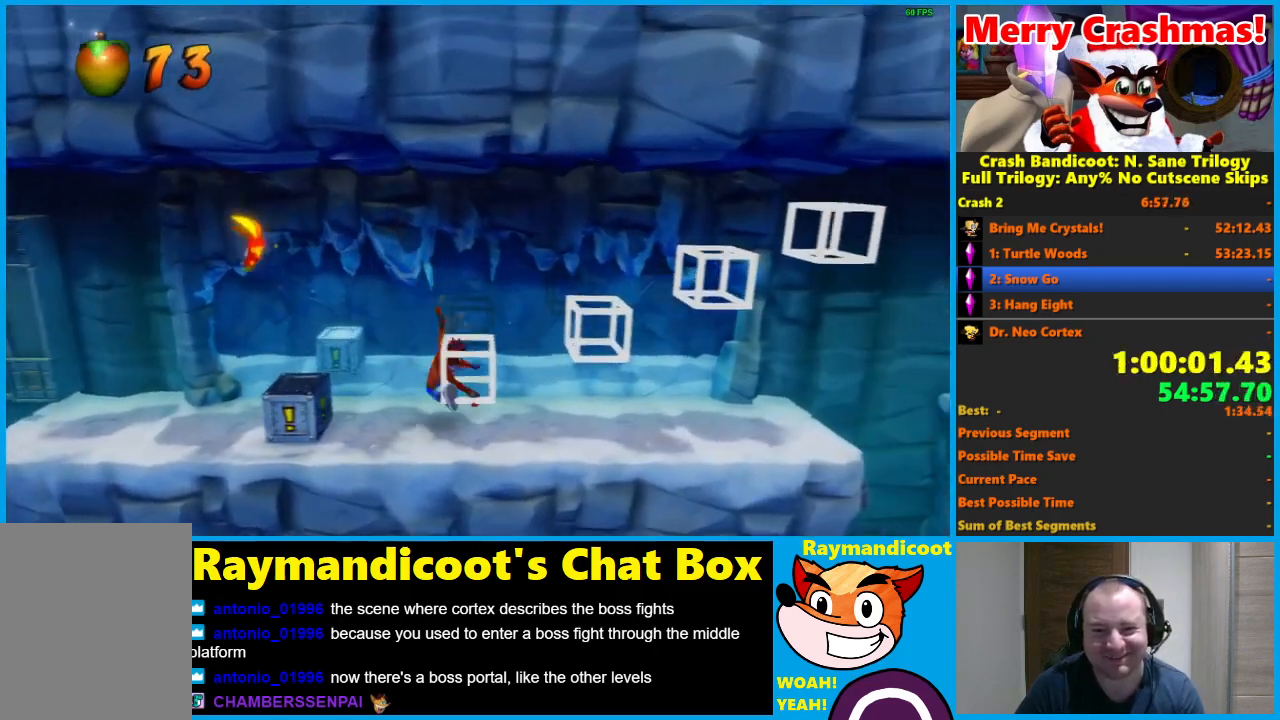
{"buttons": ["DPAD_RIGHT"], "left_stick": "center", "right_stick": "center", "events": [[17, "R1", "down"], [117, "R1", "up"], [250, "X", "down"], [383, "X", "up"]]}
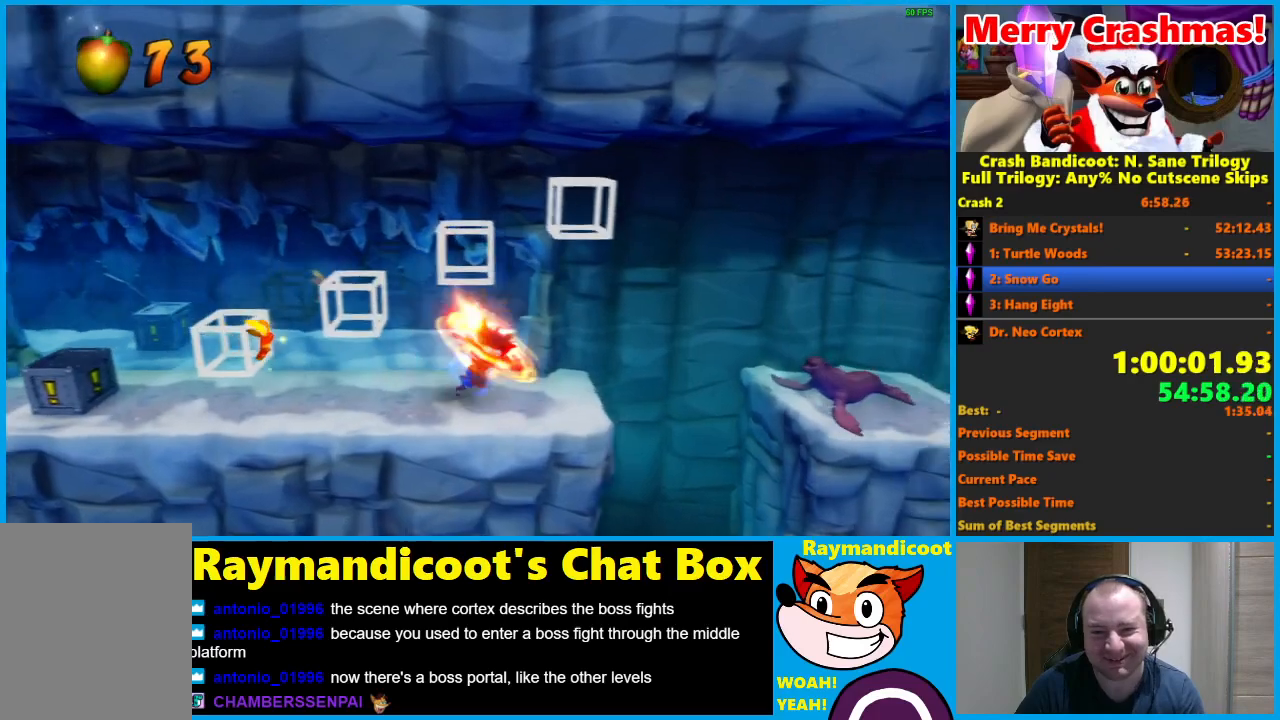
{"buttons": ["A", "R1", "DPAD_RIGHT"], "left_stick": "center", "right_stick": "center", "events": [[250, "R1", "down"], [367, "A", "down"]]}
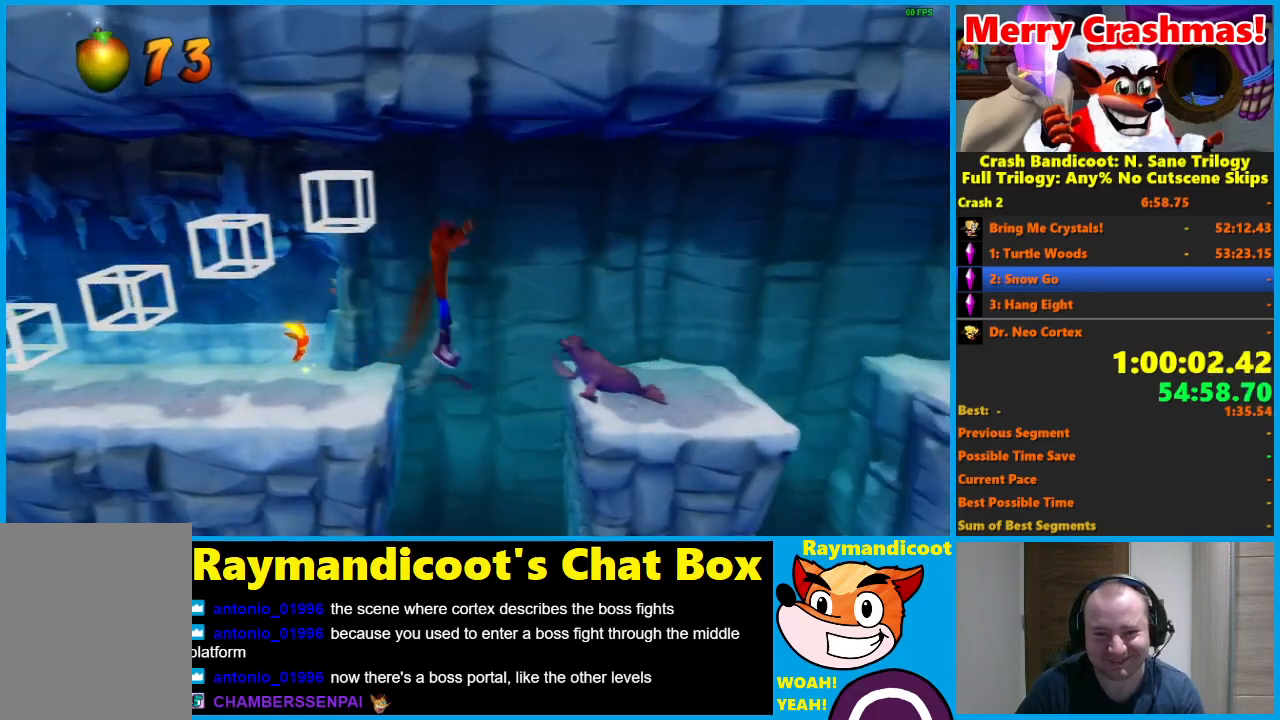
{"buttons": ["DPAD_RIGHT"], "left_stick": "center", "right_stick": "center", "events": [[17, "A", "up"], [17, "R1", "up"], [300, "X", "down"], [433, "X", "up"]]}
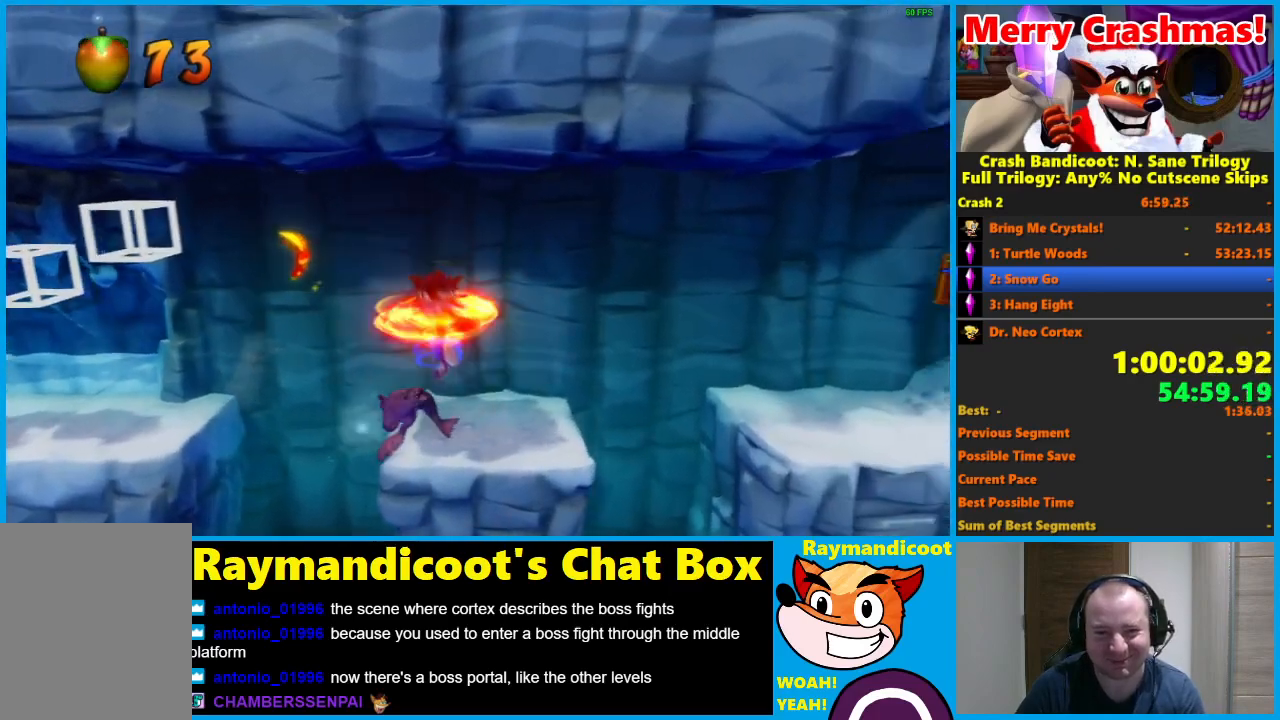
{"buttons": ["A", "R1", "DPAD_RIGHT"], "left_stick": "center", "right_stick": "center", "events": [[300, "R1", "down"], [433, "A", "down"]]}
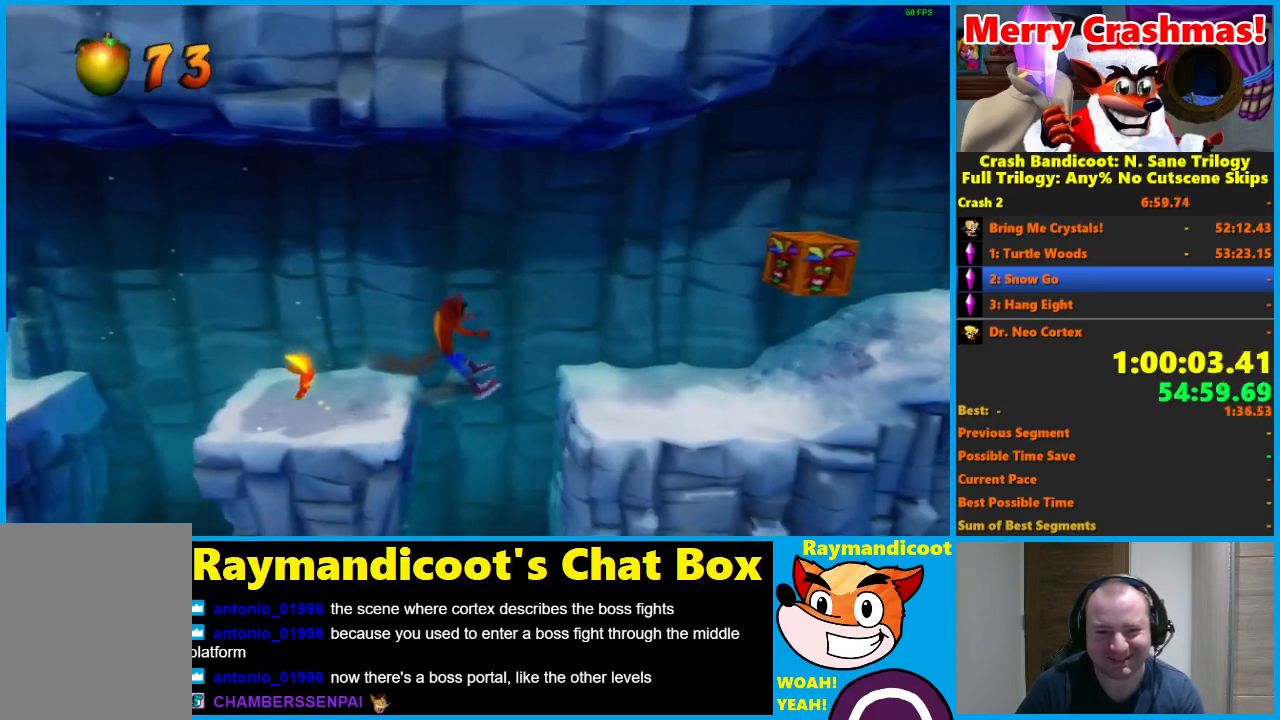
{"buttons": ["DPAD_RIGHT"], "left_stick": "center", "right_stick": "center", "events": [[67, "A", "up"], [100, "R1", "up"]]}
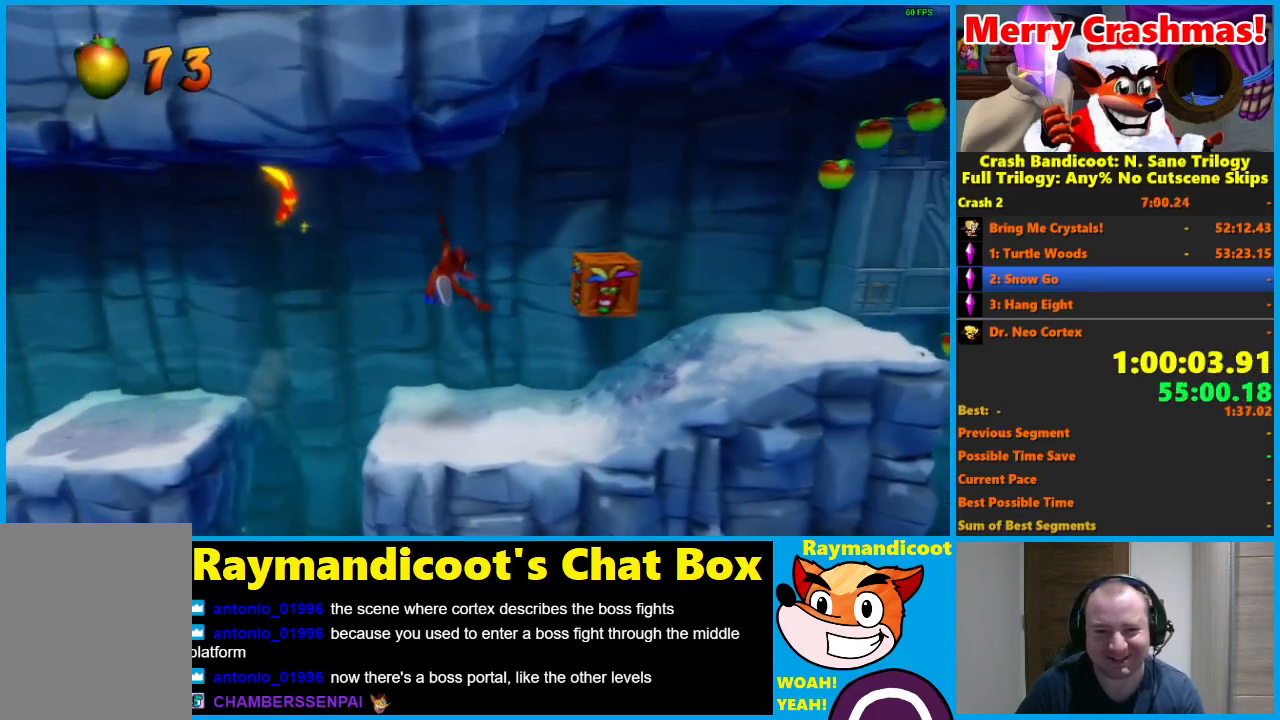
{"buttons": ["DPAD_RIGHT"], "left_stick": "center", "right_stick": "center", "events": [[150, "R1", "down"], [283, "A", "down"], [450, "A", "up"], [467, "R1", "up"]]}
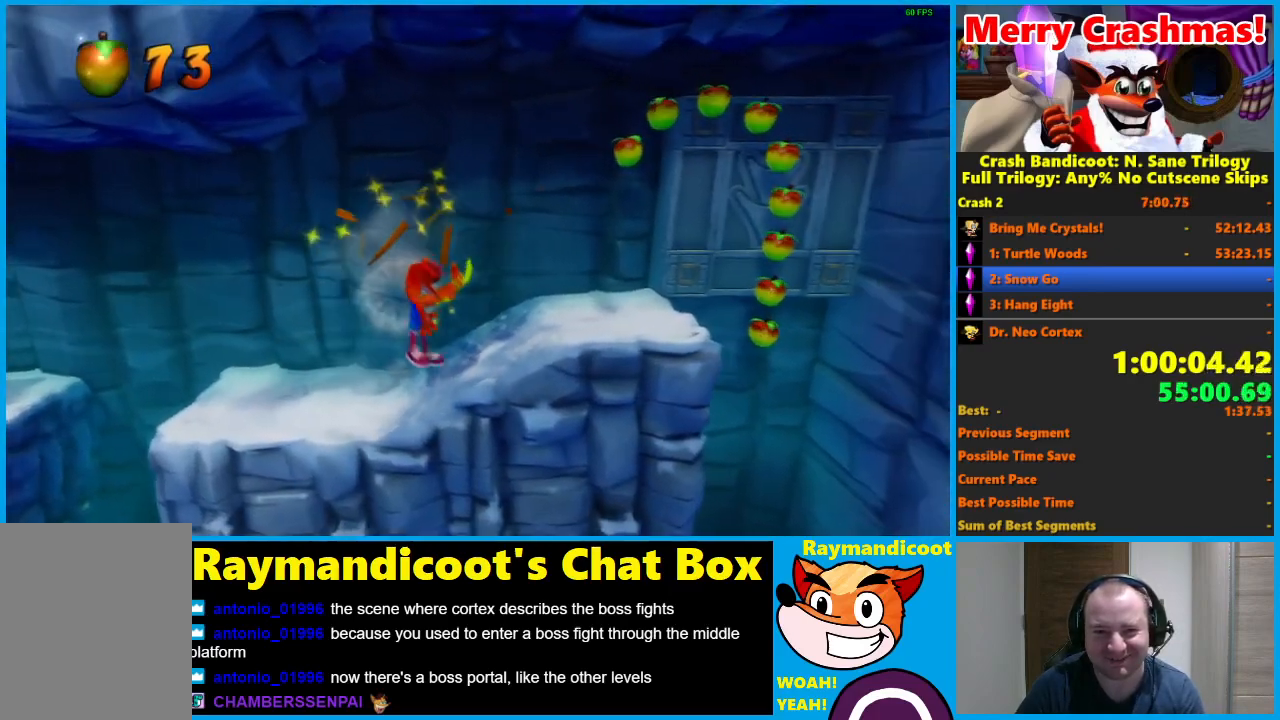
{"buttons": ["DPAD_RIGHT"], "left_stick": "center", "right_stick": "center", "events": []}
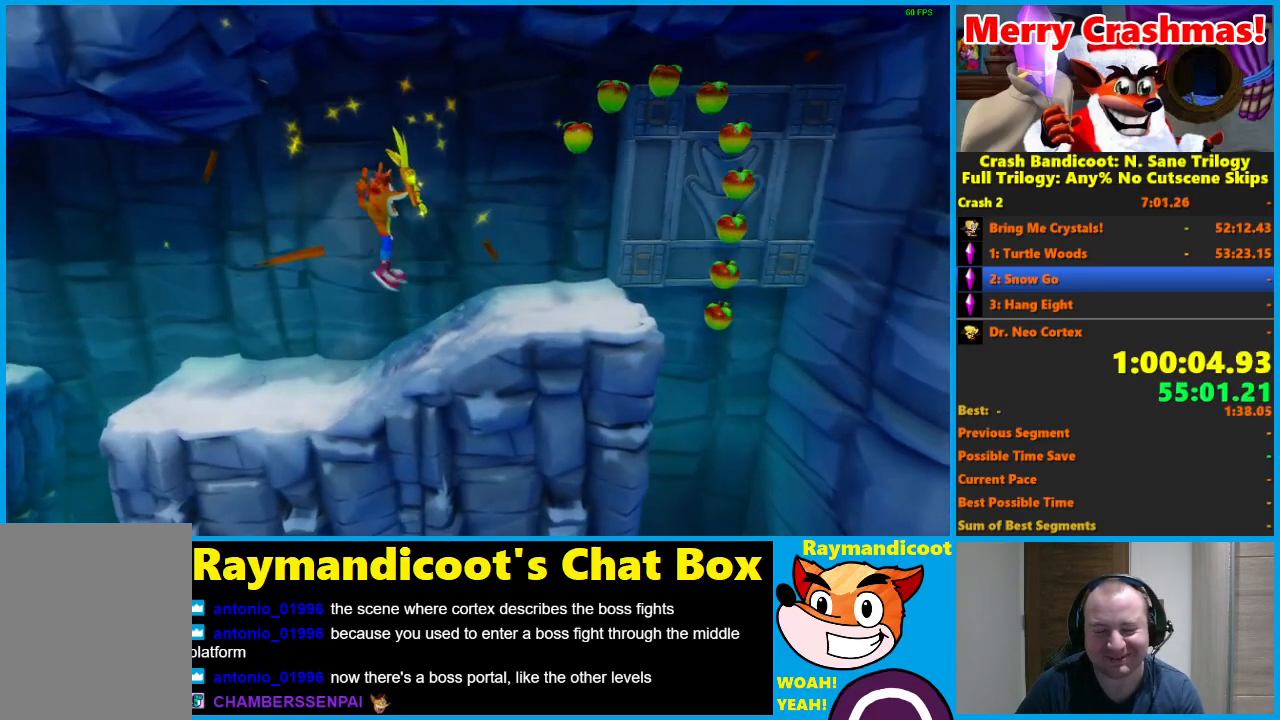
{"buttons": ["DPAD_RIGHT"], "left_stick": "center", "right_stick": "center", "events": []}
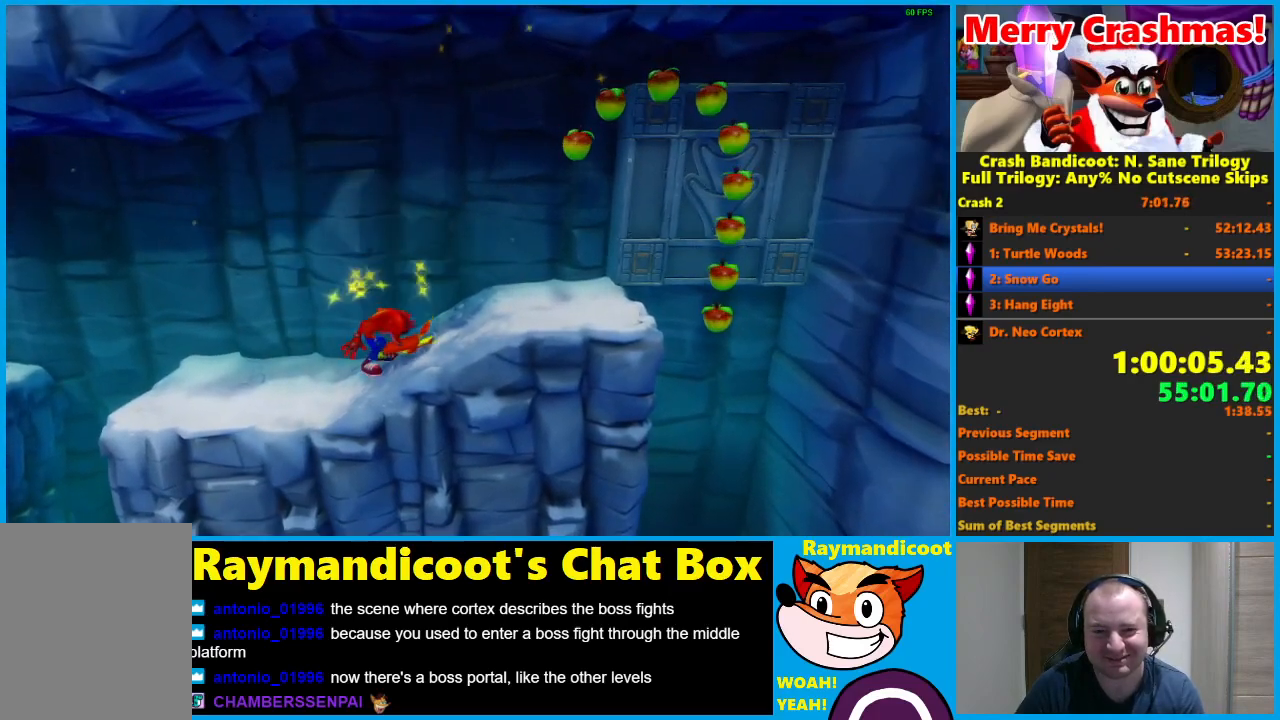
{"buttons": ["DPAD_RIGHT"], "left_stick": "center", "right_stick": "center", "events": []}
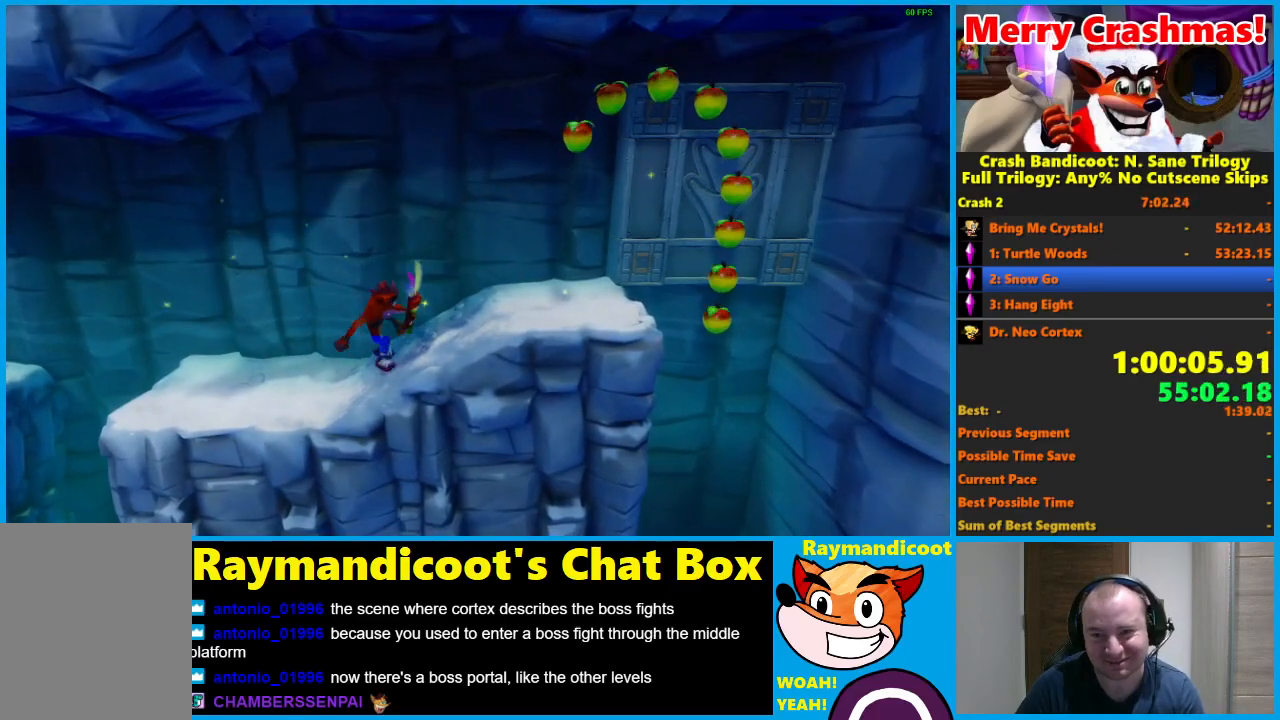
{"buttons": ["DPAD_RIGHT"], "left_stick": "center", "right_stick": "center", "events": [[117, "R1", "down"], [233, "R1", "up"], [367, "X", "down"], [483, "X", "up"]]}
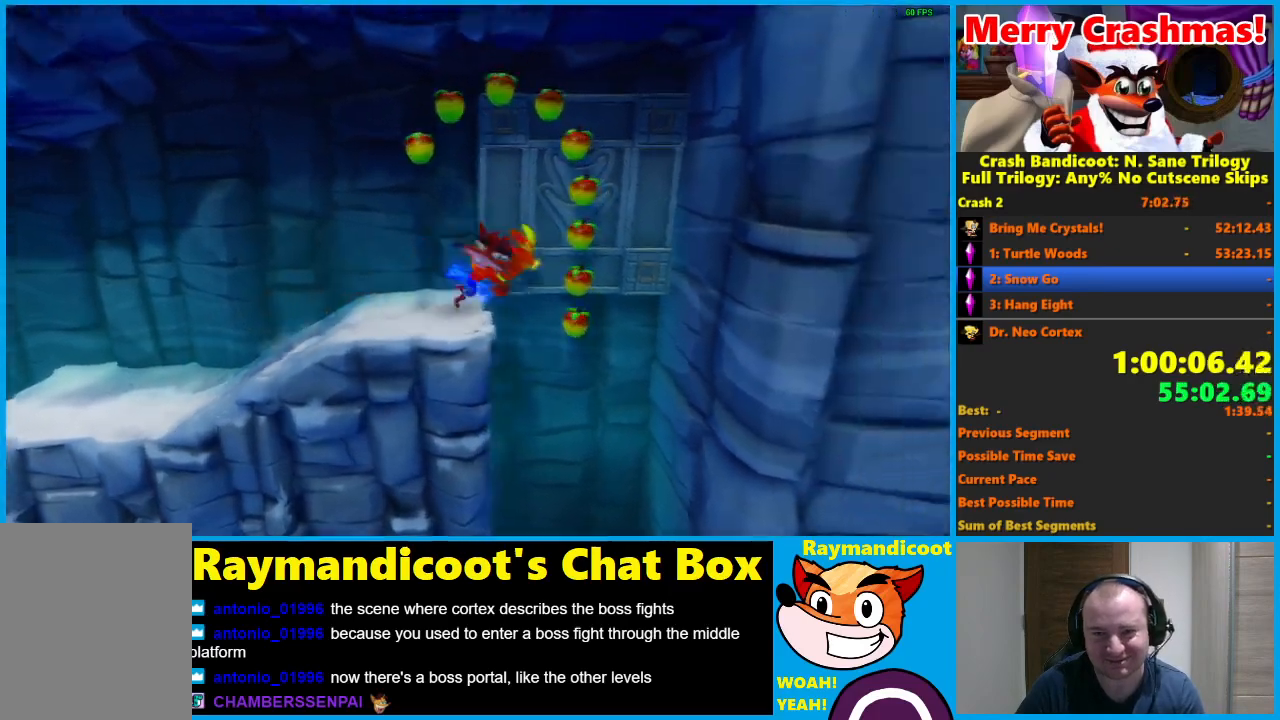
{"buttons": [], "left_stick": "center", "right_stick": "center", "events": [[167, "DPAD_UP", "down"], [183, "DPAD_RIGHT", "up"], [283, "DPAD_UP", "up"]]}
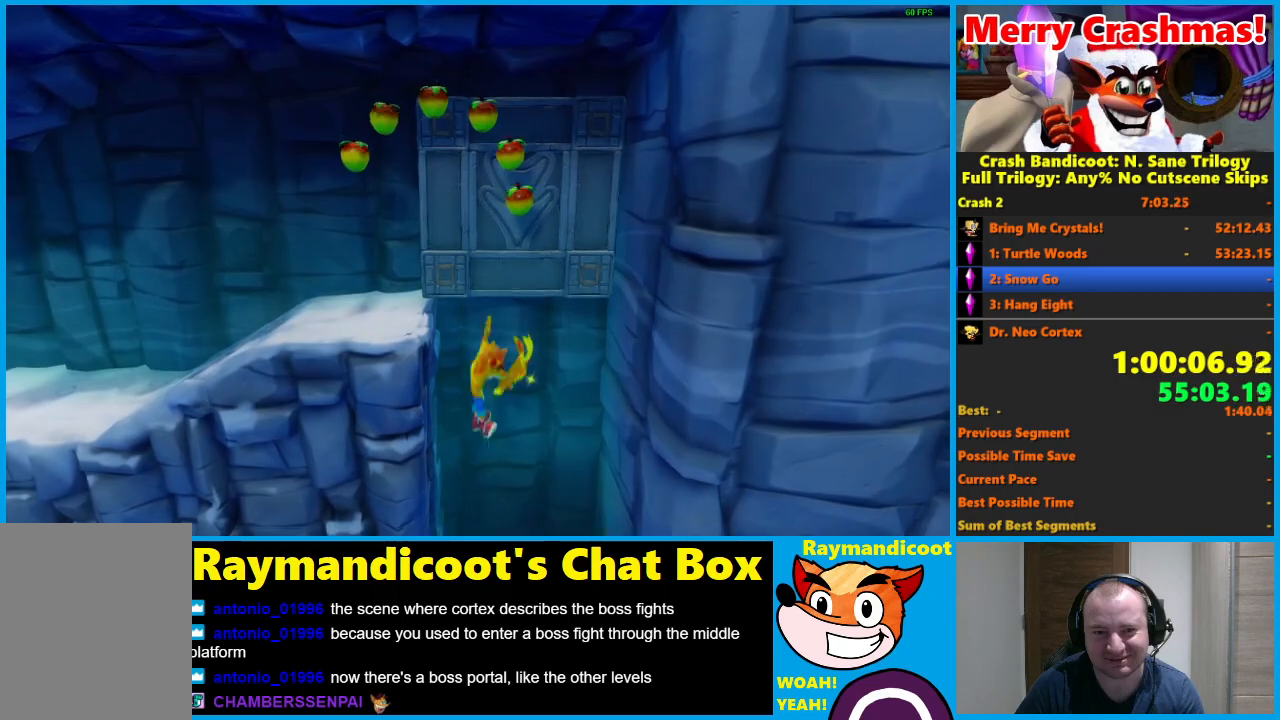
{"buttons": [], "left_stick": "up", "right_stick": "center", "events": [[17, "left_stick", "up"]]}
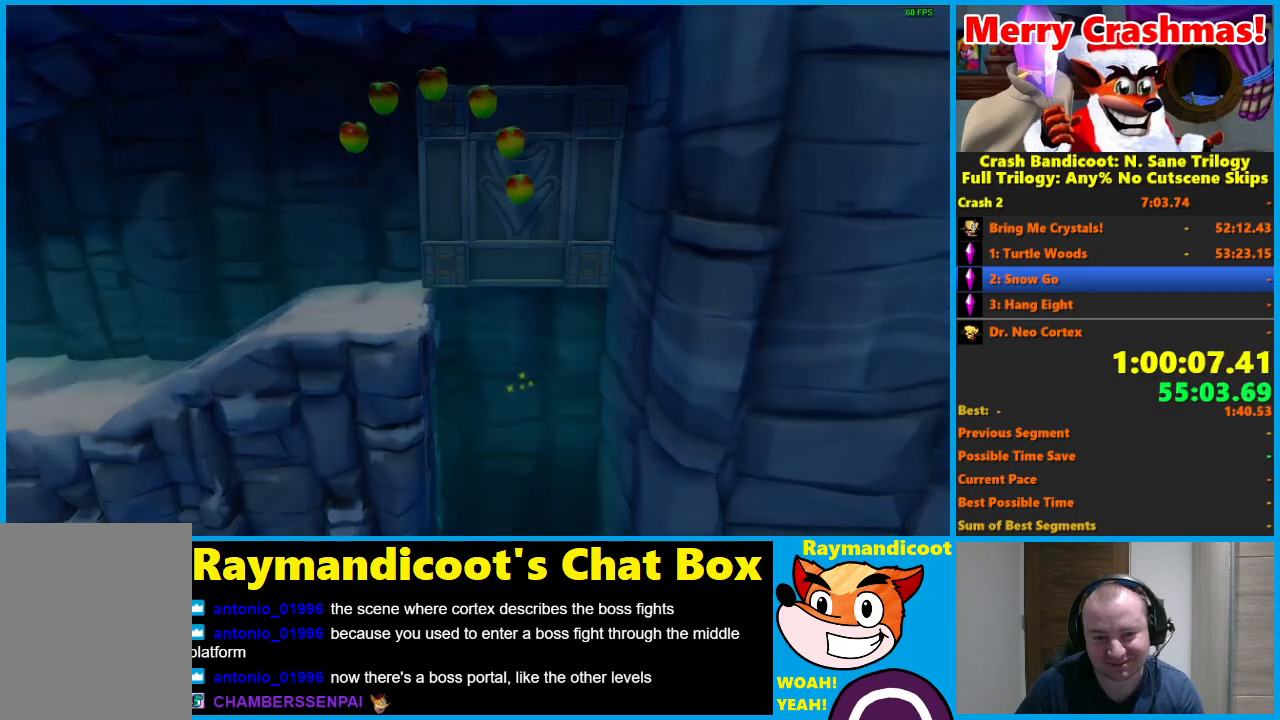
{"buttons": [], "left_stick": "up", "right_stick": "center", "events": []}
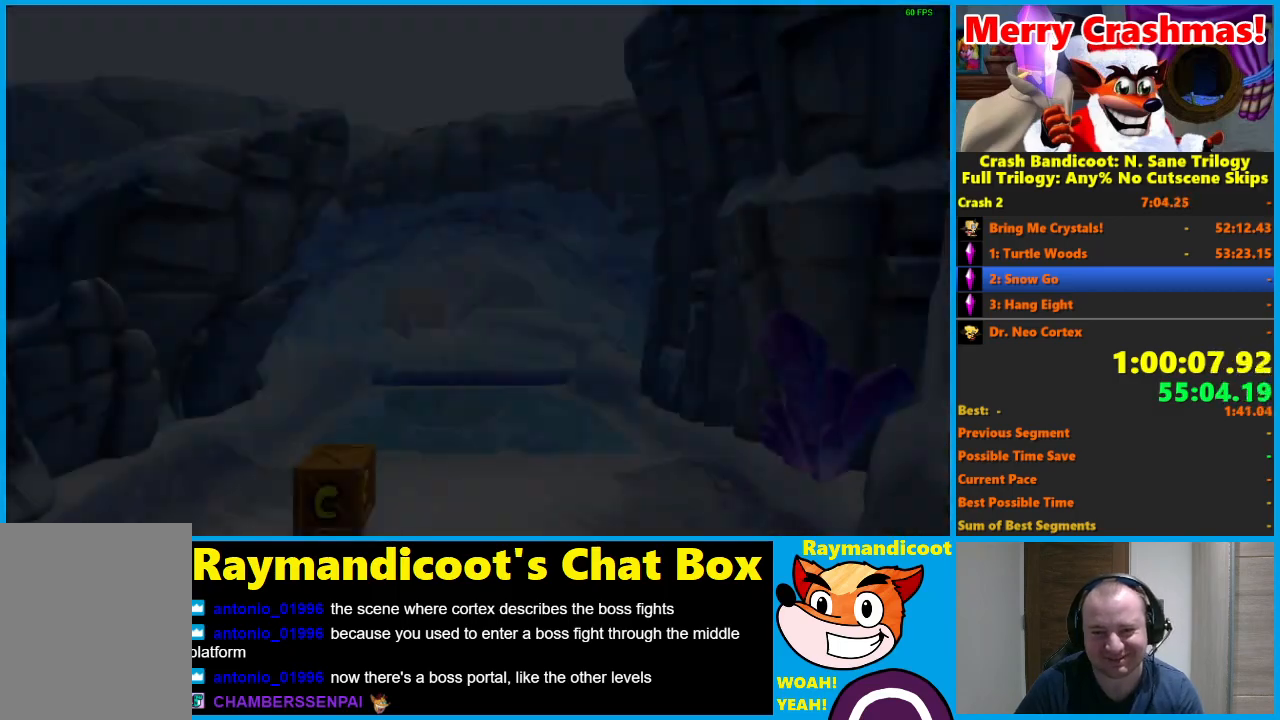
{"buttons": [], "left_stick": "up-left", "right_stick": "center", "events": [[367, "left_stick", "up-left"]]}
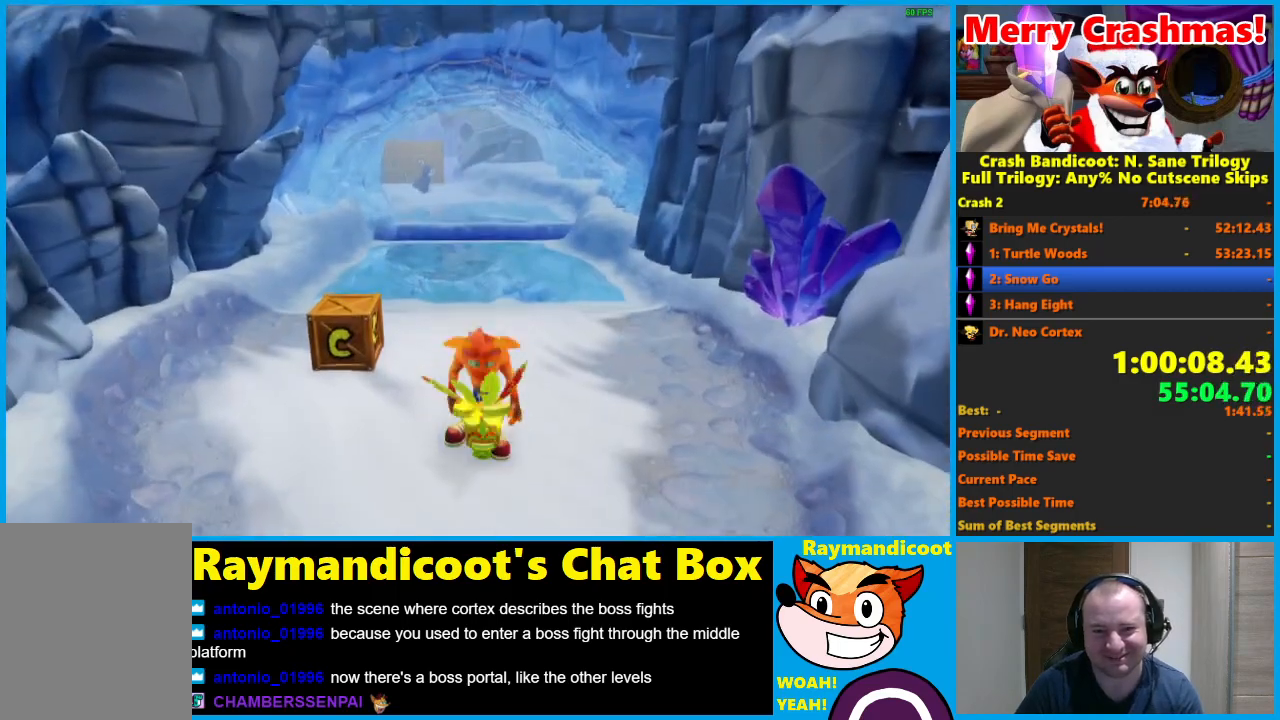
{"buttons": [], "left_stick": "up-left", "right_stick": "center", "events": []}
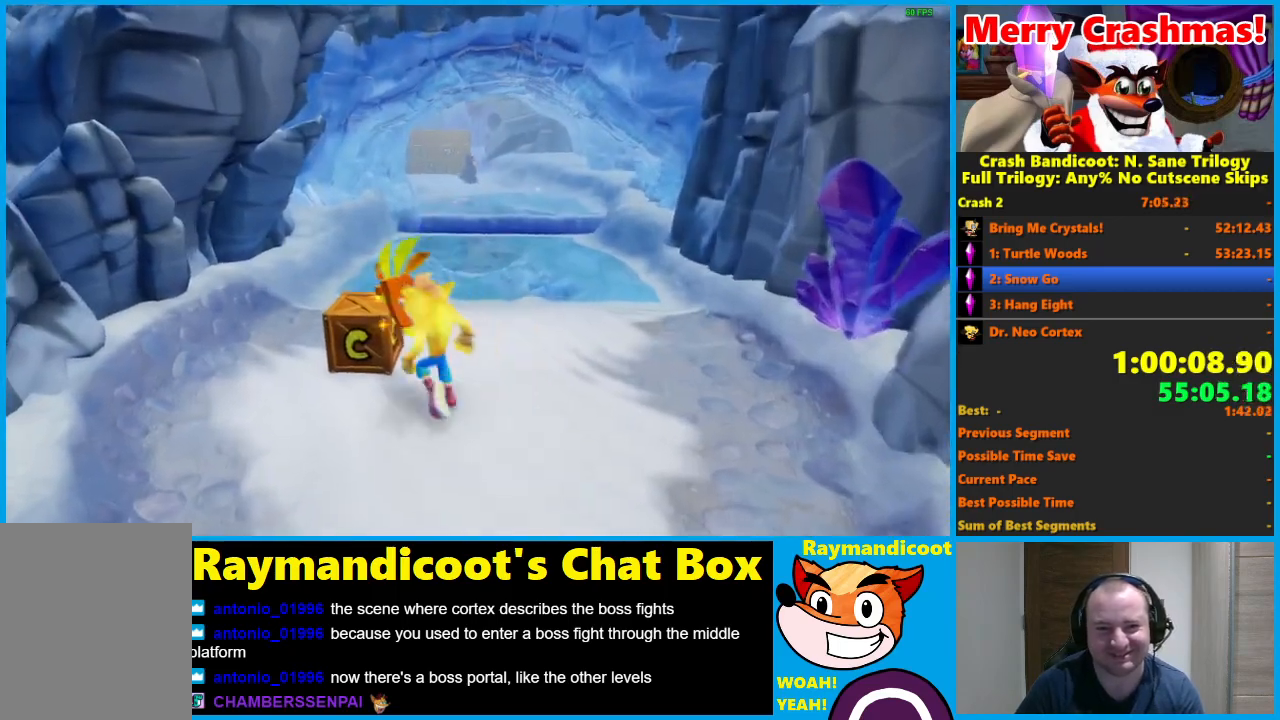
{"buttons": [], "left_stick": "up", "right_stick": "center", "events": [[17, "left_stick", "up"], [150, "R1", "down"], [233, "R1", "up"], [400, "X", "down"], [500, "X", "up"]]}
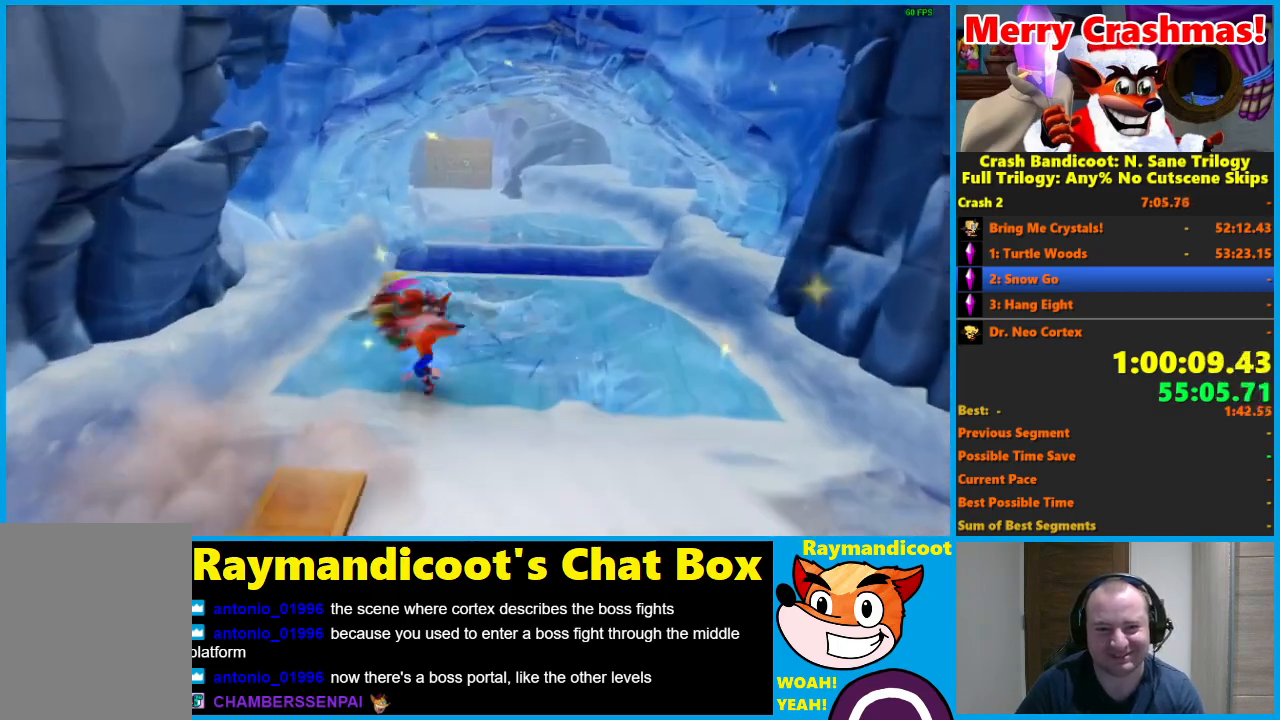
{"buttons": ["R1"], "left_stick": "up", "right_stick": "center", "events": [[450, "R1", "down"]]}
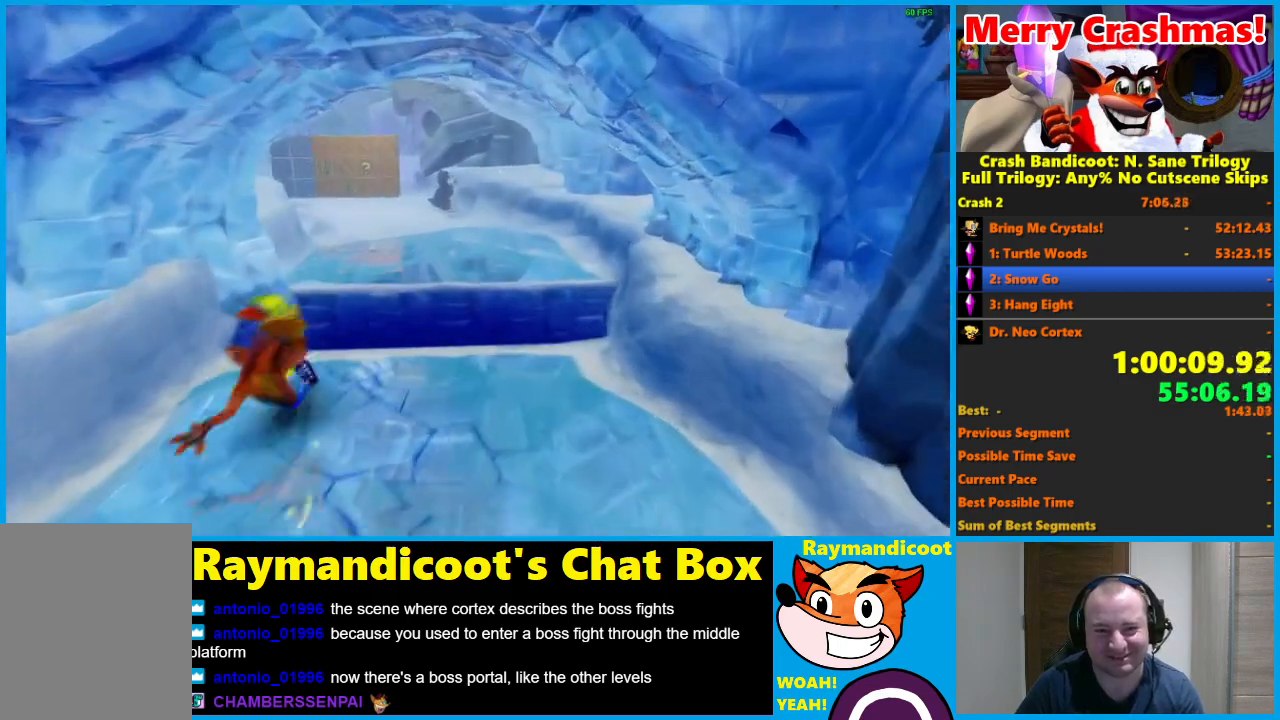
{"buttons": [], "left_stick": "up", "right_stick": "center", "events": [[67, "A", "down"], [200, "A", "up"], [217, "R1", "up"], [350, "left_stick", "up-right"], [467, "left_stick", "up"]]}
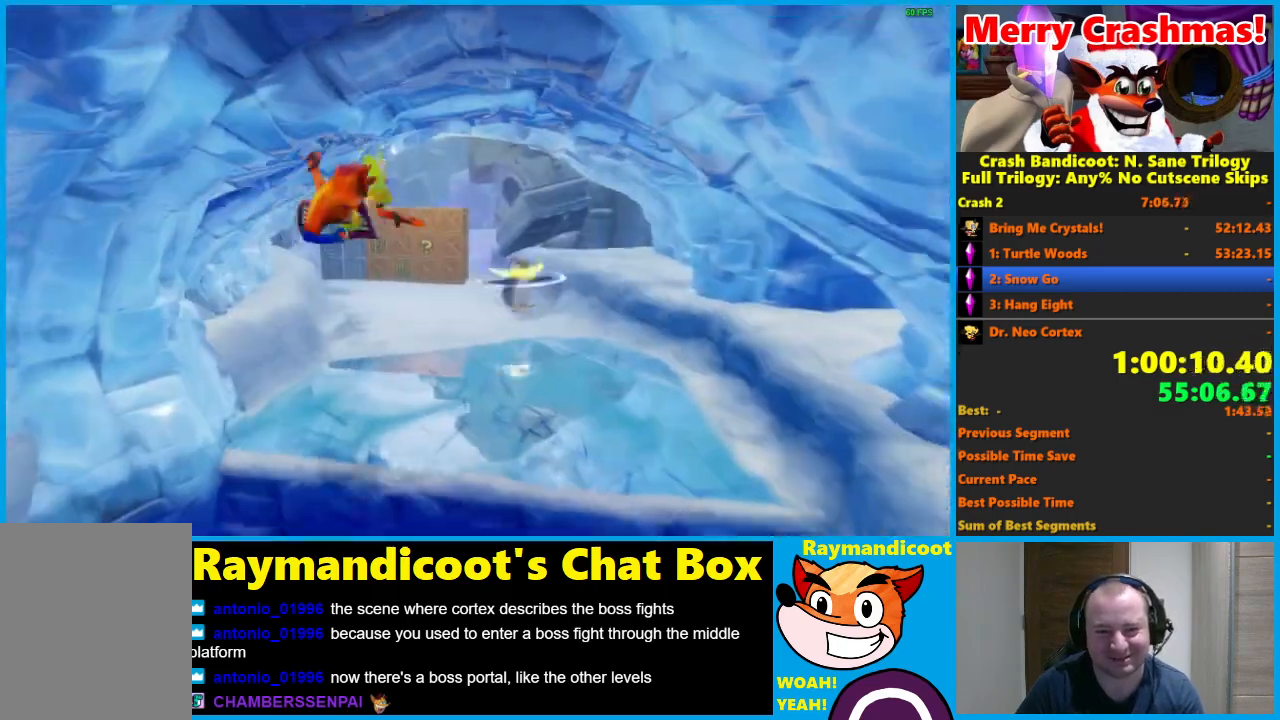
{"buttons": ["A", "R1"], "left_stick": "up", "right_stick": "center", "events": [[333, "R1", "down"], [433, "A", "down"]]}
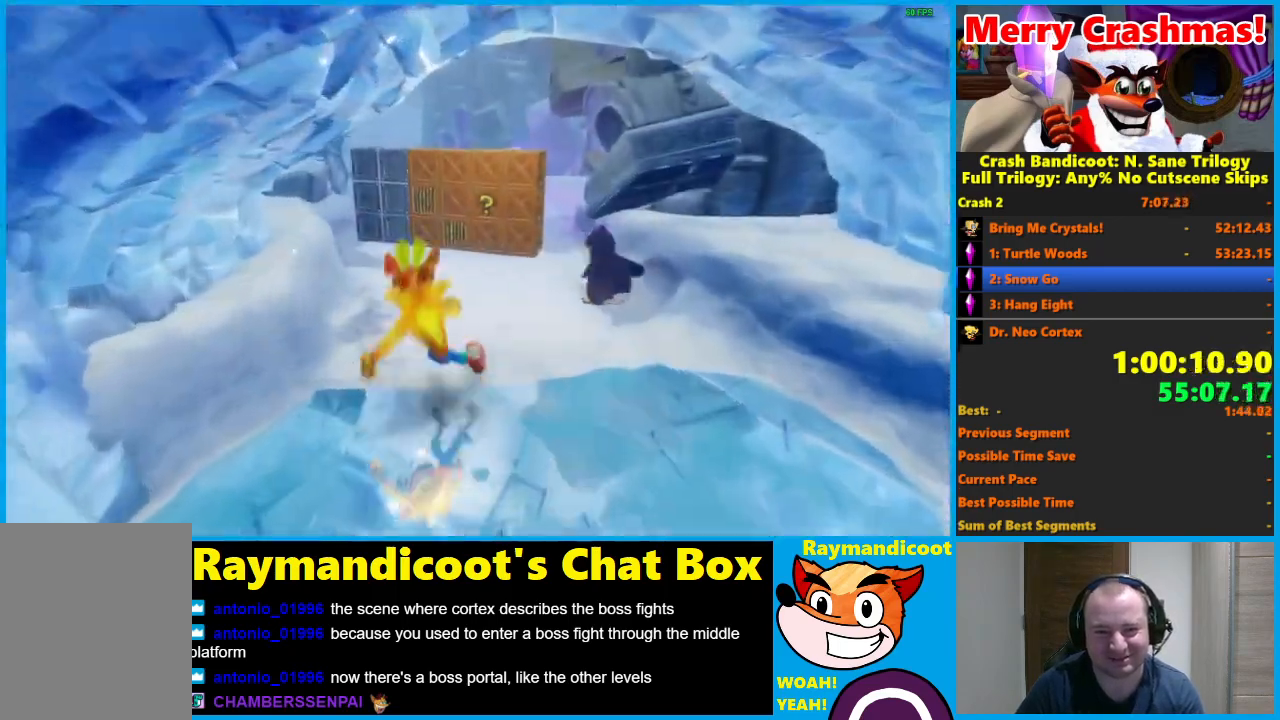
{"buttons": [], "left_stick": "up", "right_stick": "center", "events": [[50, "A", "up"], [83, "R1", "up"], [183, "left_stick", "up-right"], [450, "left_stick", "up"]]}
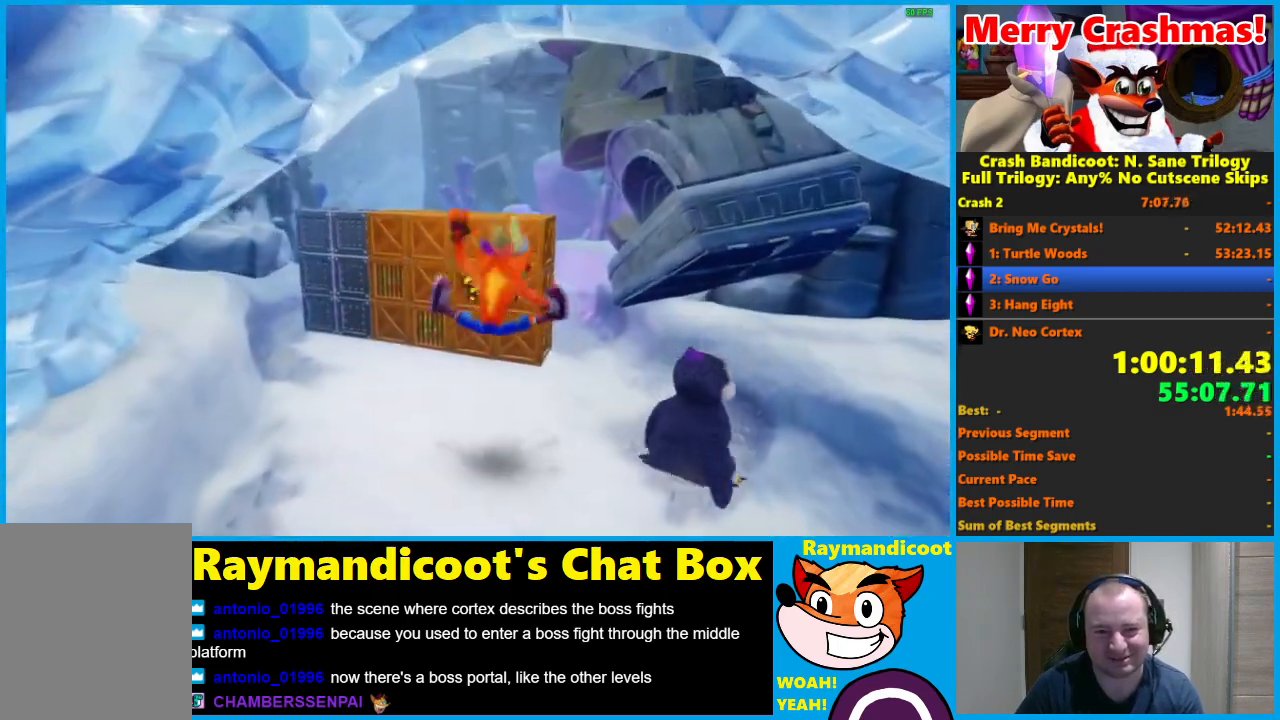
{"buttons": ["X"], "left_stick": "up", "right_stick": "center", "events": [[167, "R1", "down"], [300, "R1", "up"], [450, "X", "down"]]}
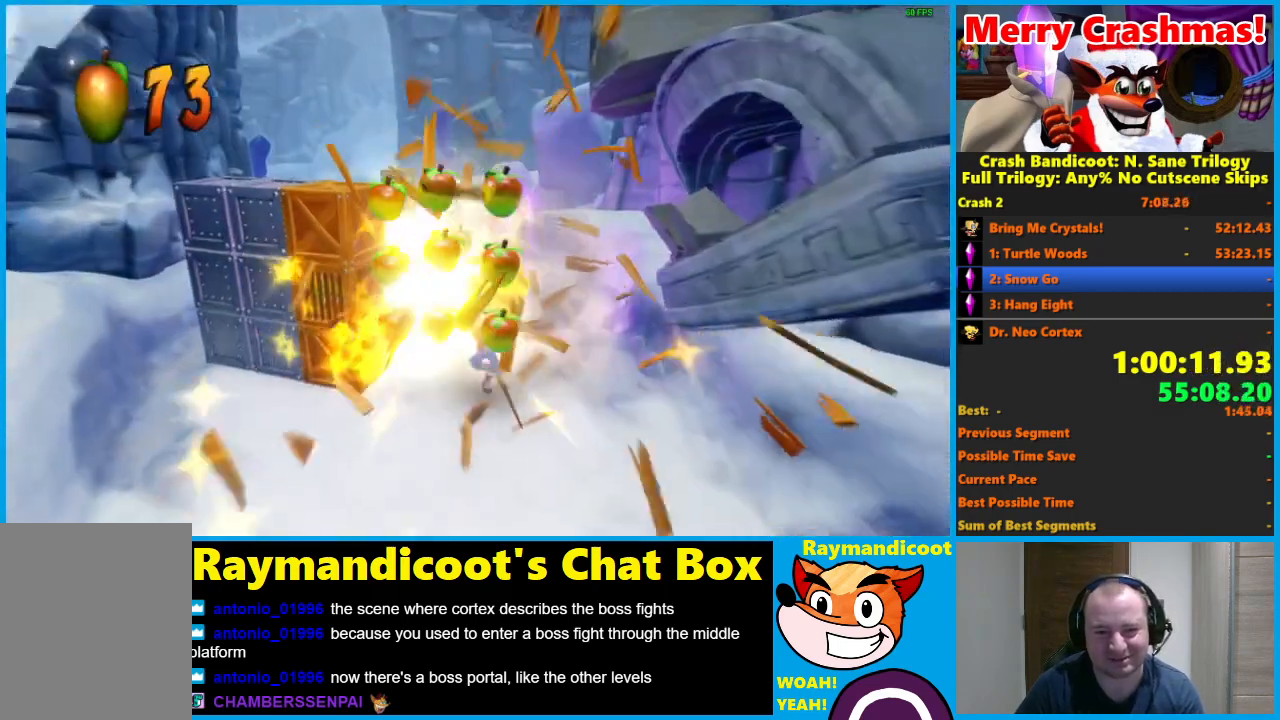
{"buttons": ["R1"], "left_stick": "up", "right_stick": "center", "events": [[67, "X", "up"], [83, "left_stick", "up-right"], [233, "left_stick", "up"], [500, "R1", "down"]]}
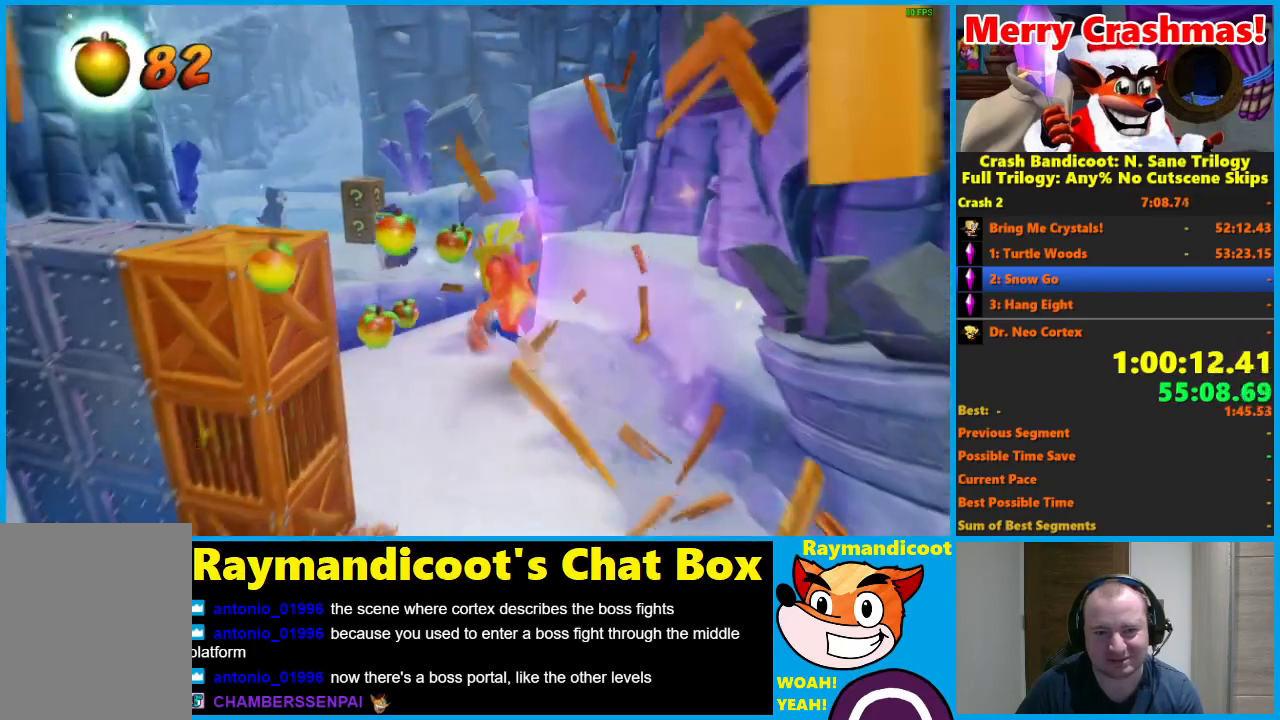
{"buttons": [], "left_stick": "up-left", "right_stick": "center", "events": [[217, "A", "down"], [317, "left_stick", "up-left"], [367, "A", "up"], [383, "R1", "up"]]}
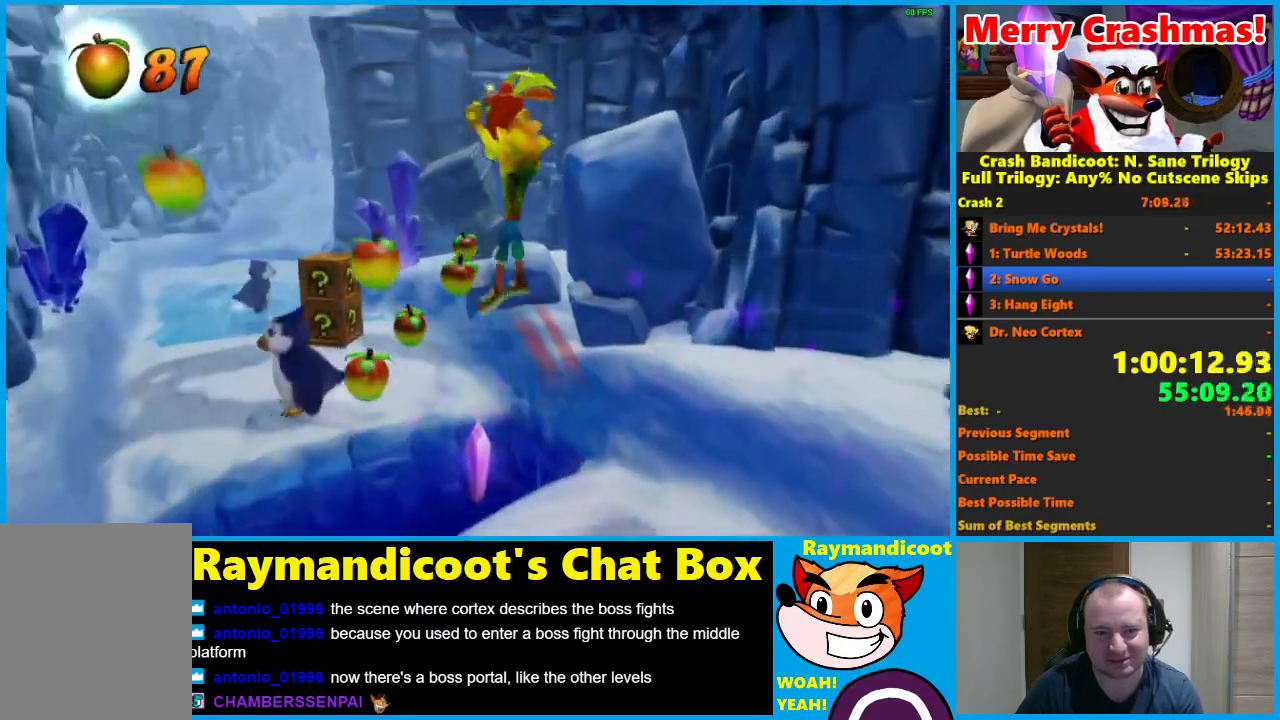
{"buttons": ["R1"], "left_stick": "up", "right_stick": "center", "events": [[483, "left_stick", "up"], [500, "R1", "down"]]}
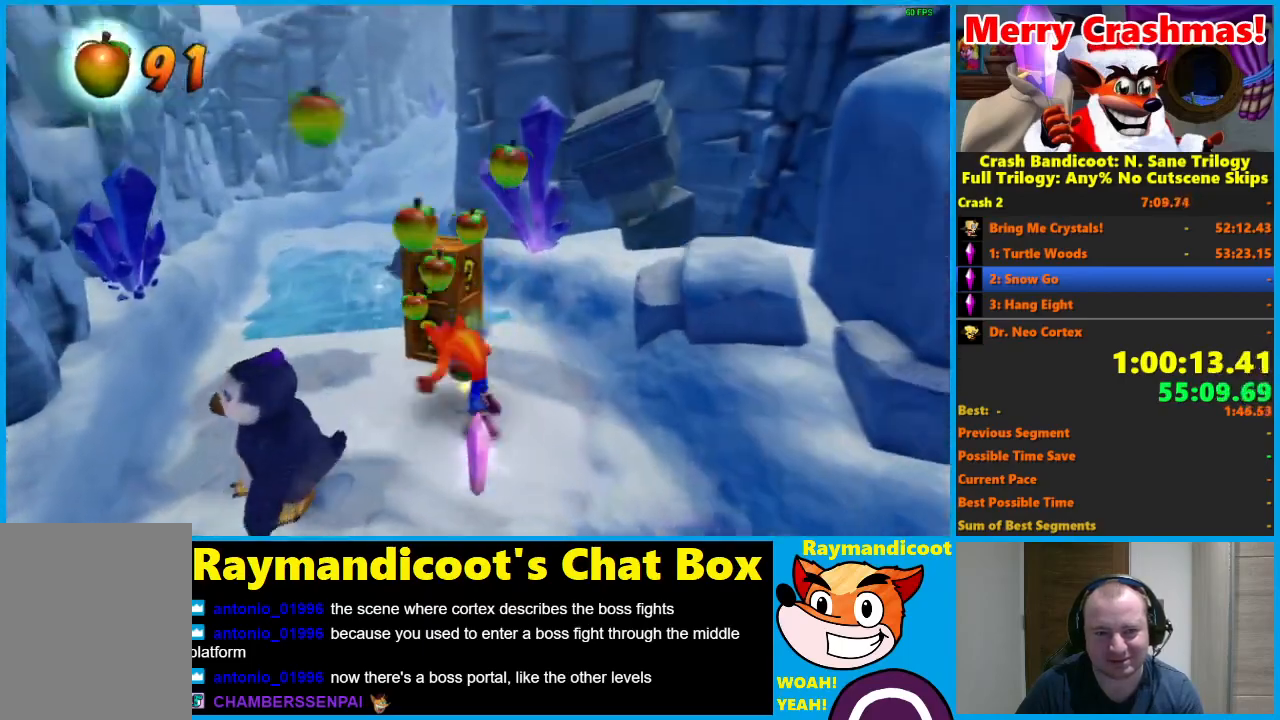
{"buttons": ["R1"], "left_stick": "up", "right_stick": "center", "events": [[100, "R1", "up"], [433, "R1", "down"]]}